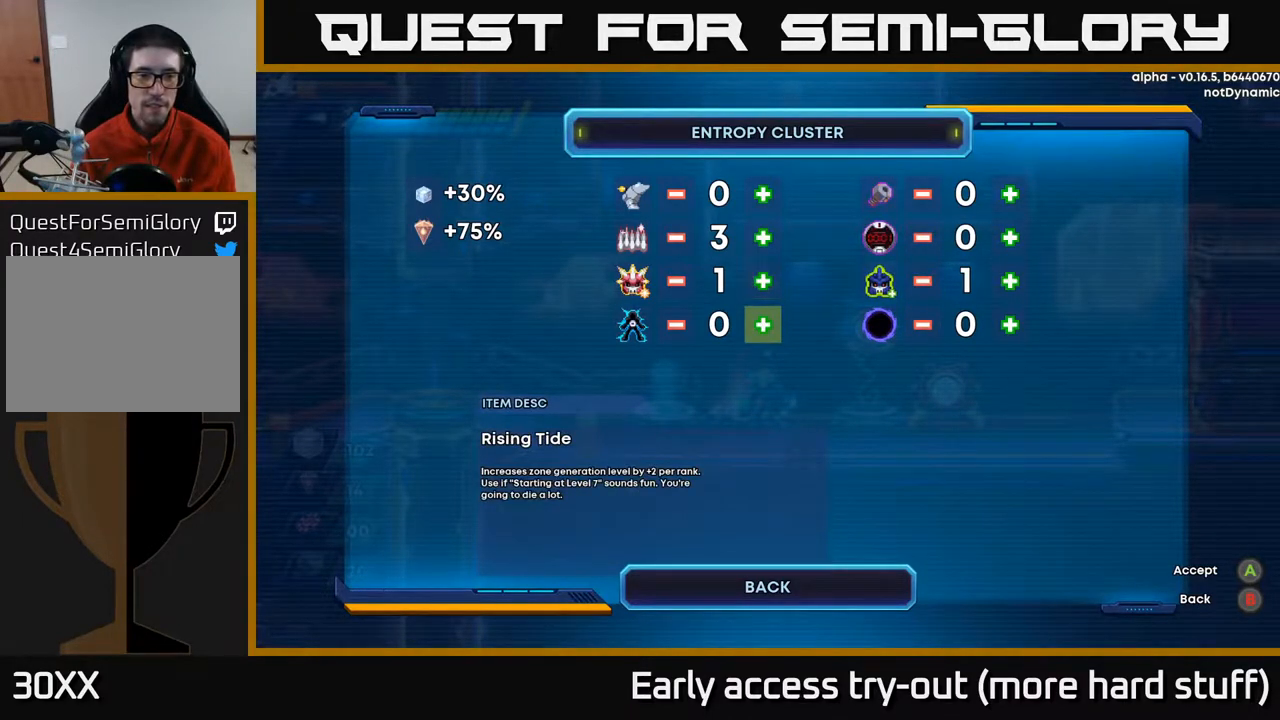
Gameplay with a controller (Xbox layout); each line is a JSON object with the inputs held at the frame after it. "events" lists button and stick changes between this image and that frame as [ms after this image, input, new state], when the widget could be followed in between. Not read: left_stick.
{"buttons": [], "right_stick": "center", "events": []}
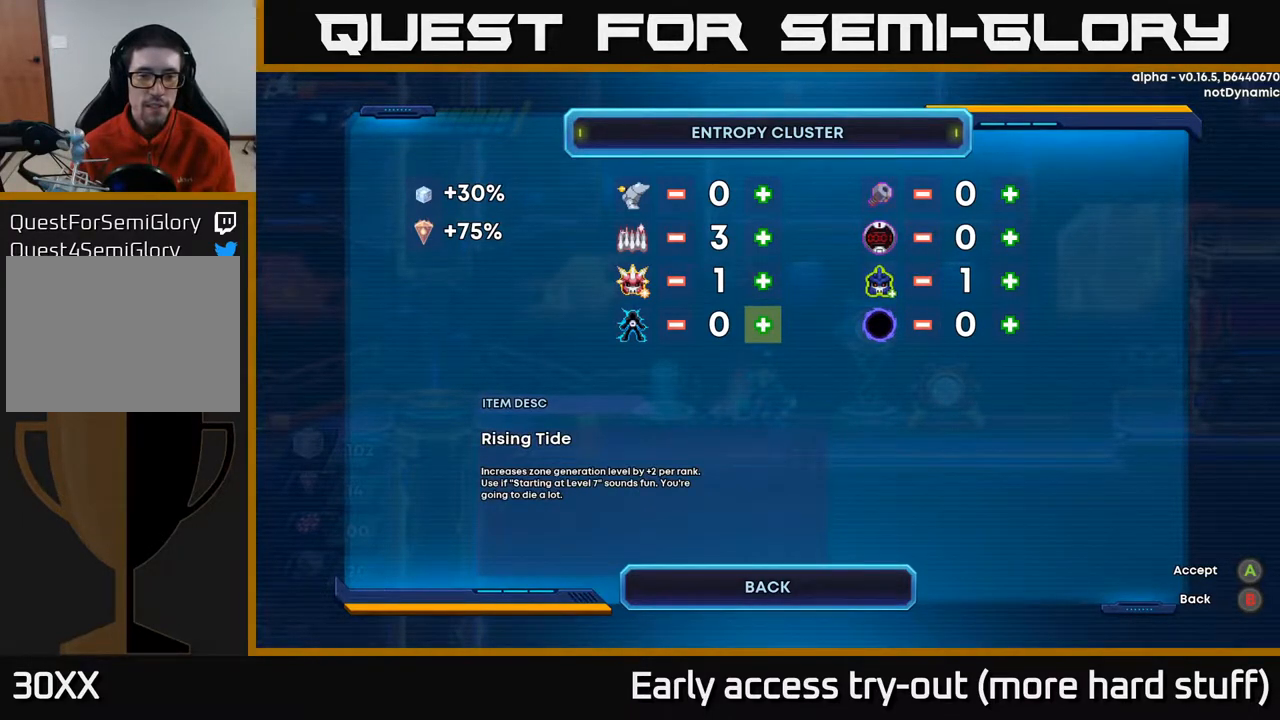
{"buttons": [], "right_stick": "center", "events": []}
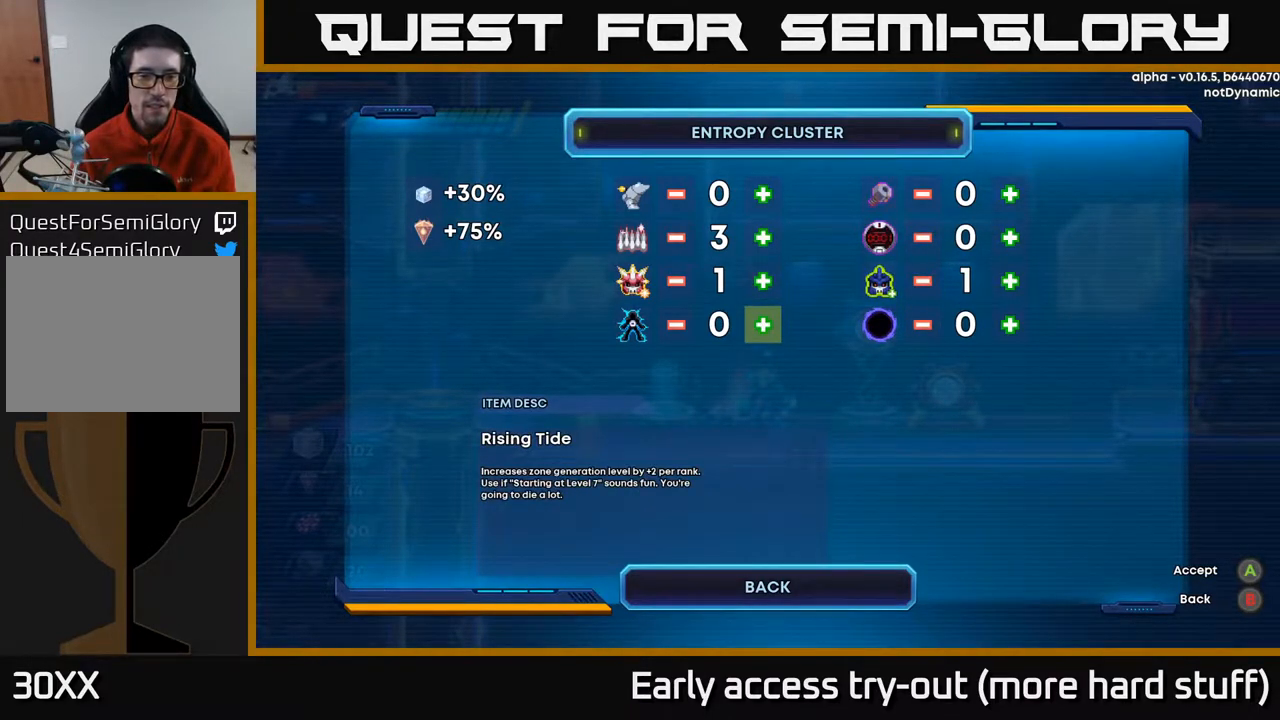
{"buttons": [], "right_stick": "center", "events": []}
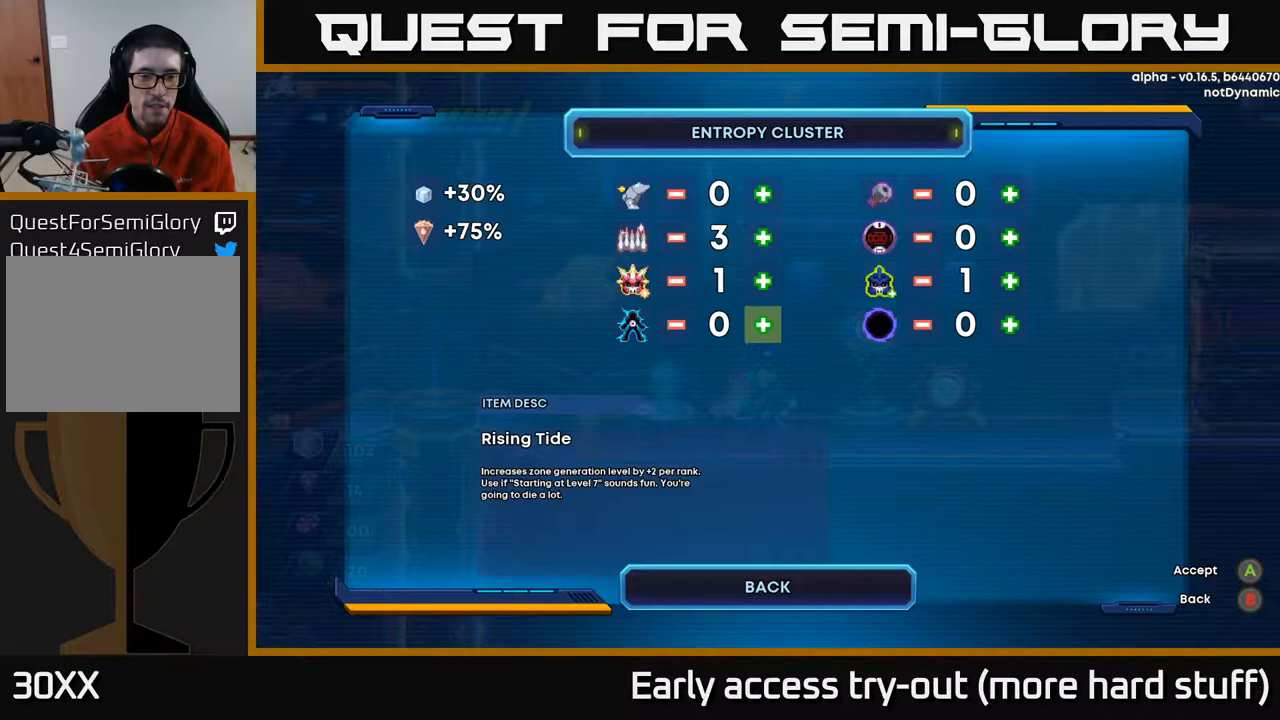
{"buttons": [], "right_stick": "center", "events": []}
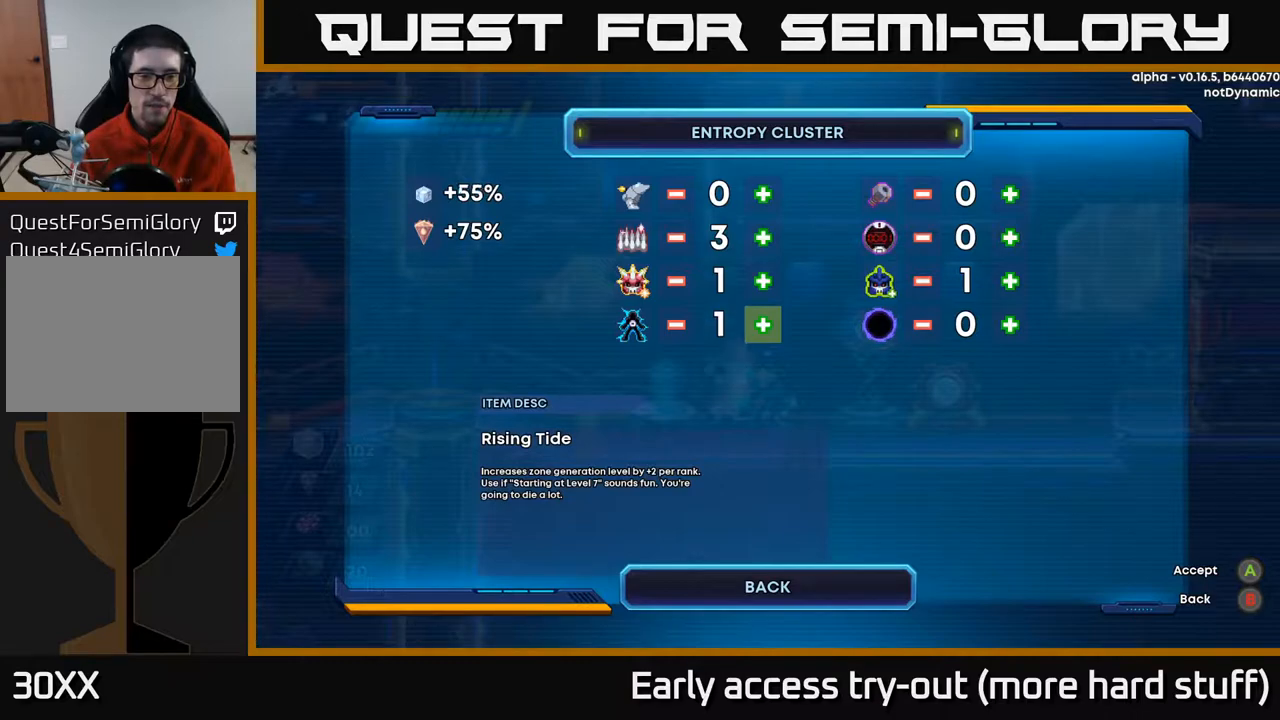
{"buttons": [], "right_stick": "center", "events": [[67, "A", "down"], [200, "A", "up"]]}
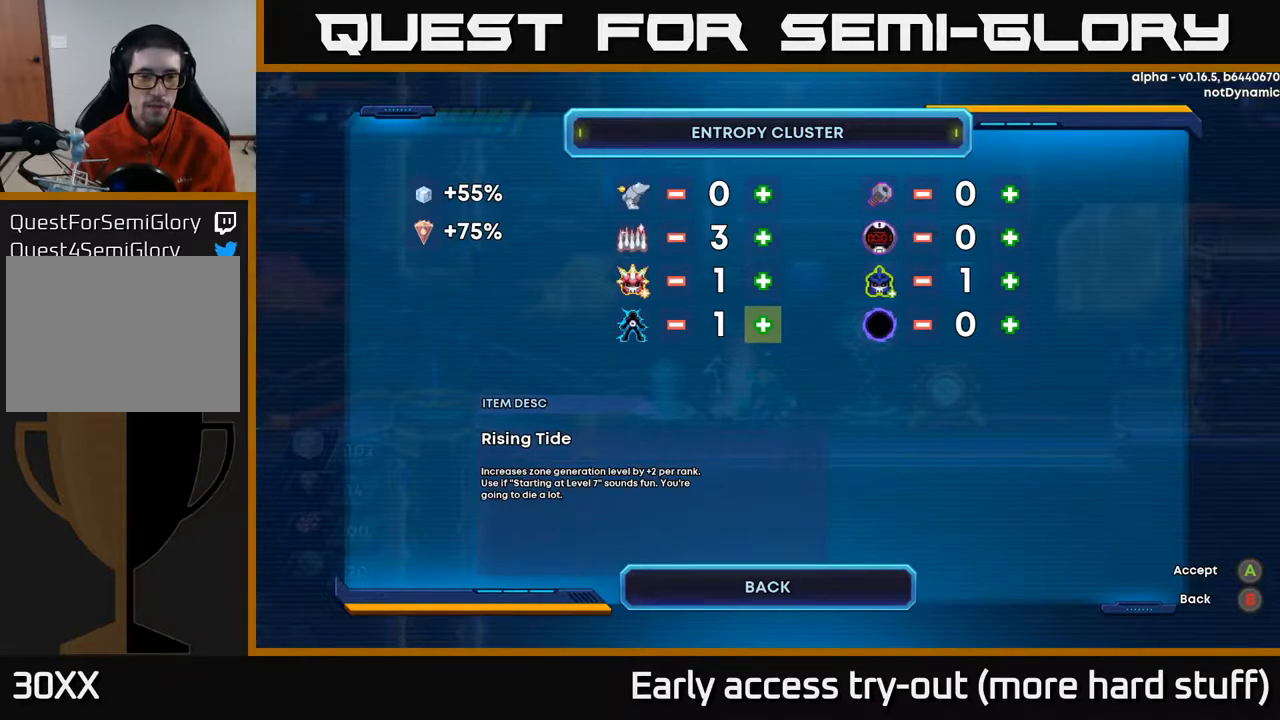
{"buttons": ["A"], "right_stick": "center", "events": [[367, "A", "down"]]}
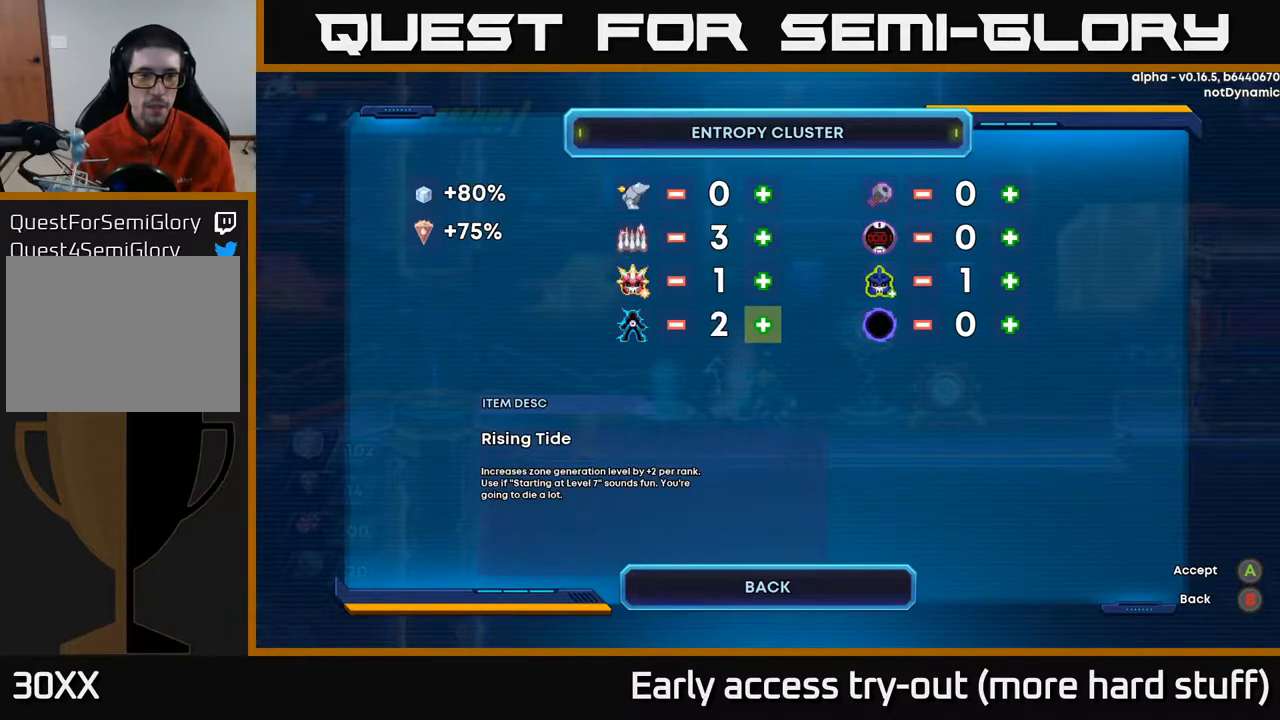
{"buttons": ["A"], "right_stick": "center", "events": [[17, "A", "up"], [467, "A", "down"]]}
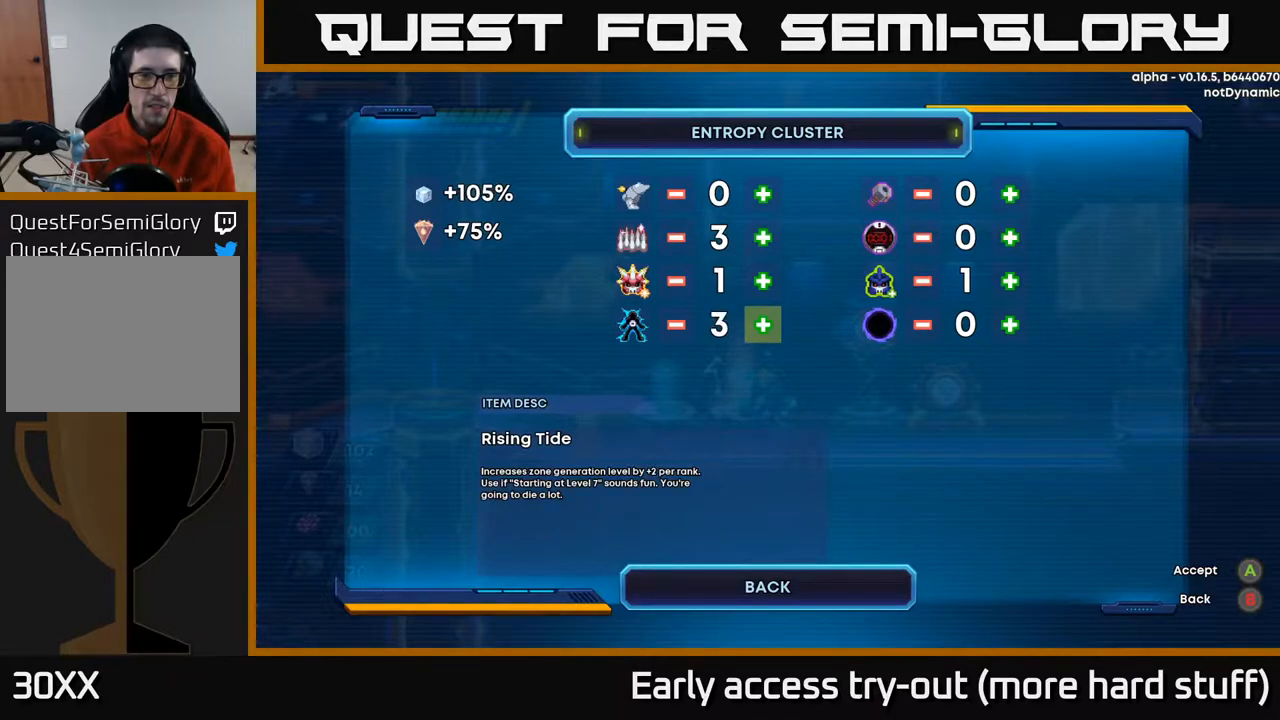
{"buttons": [], "right_stick": "center", "events": [[133, "A", "up"], [300, "A", "down"], [433, "A", "up"]]}
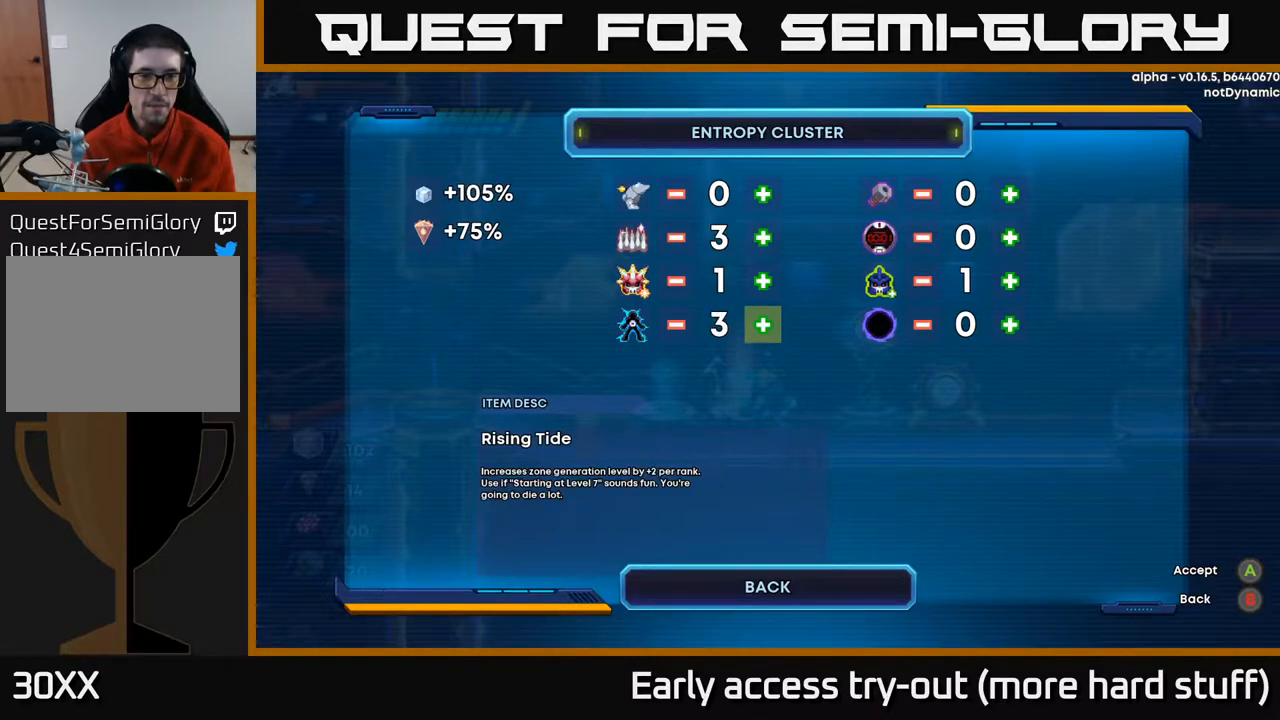
{"buttons": [], "right_stick": "center", "events": [[50, "A", "down"], [167, "A", "up"], [300, "A", "down"], [367, "A", "up"]]}
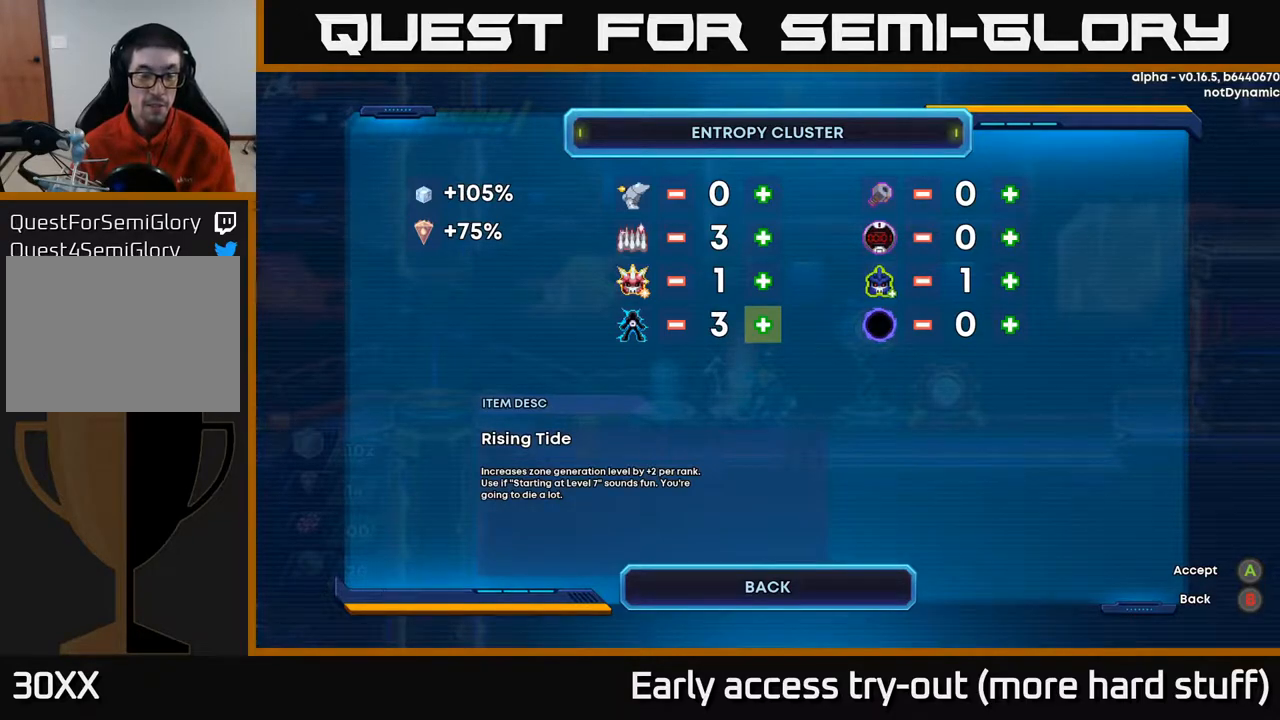
{"buttons": [], "right_stick": "center", "events": []}
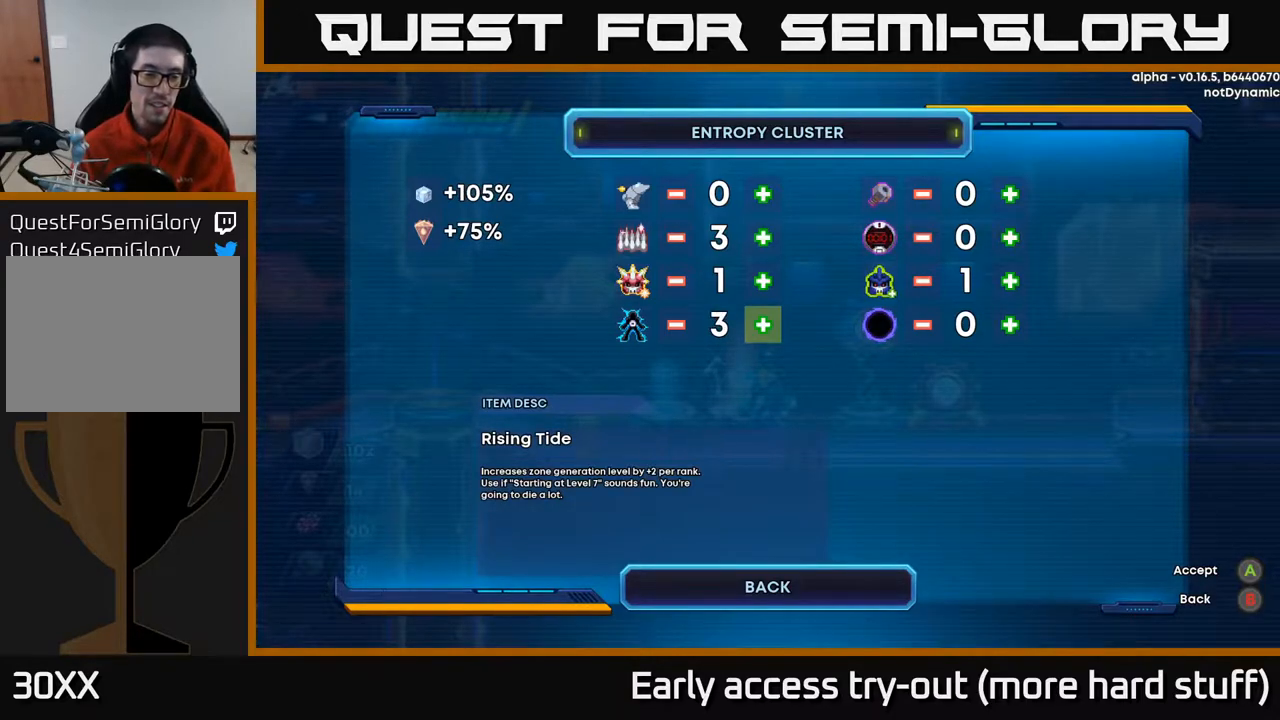
{"buttons": [], "right_stick": "center", "events": []}
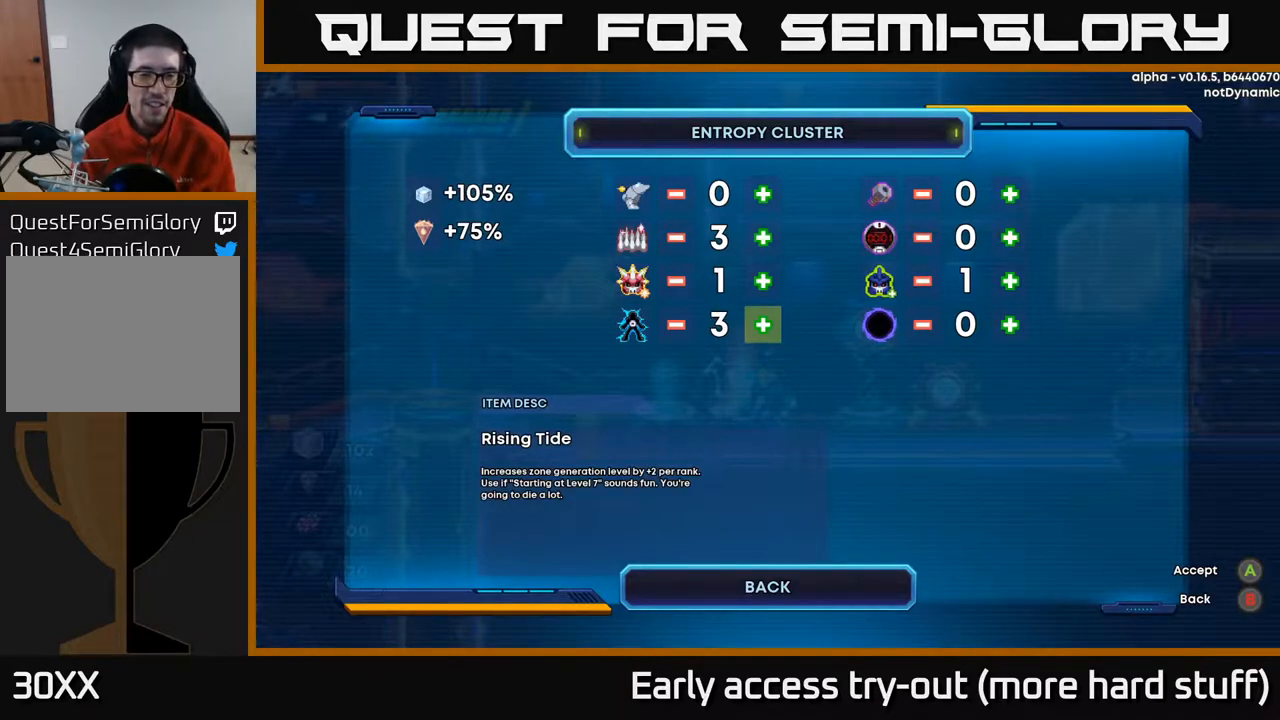
{"buttons": [], "right_stick": "center", "events": []}
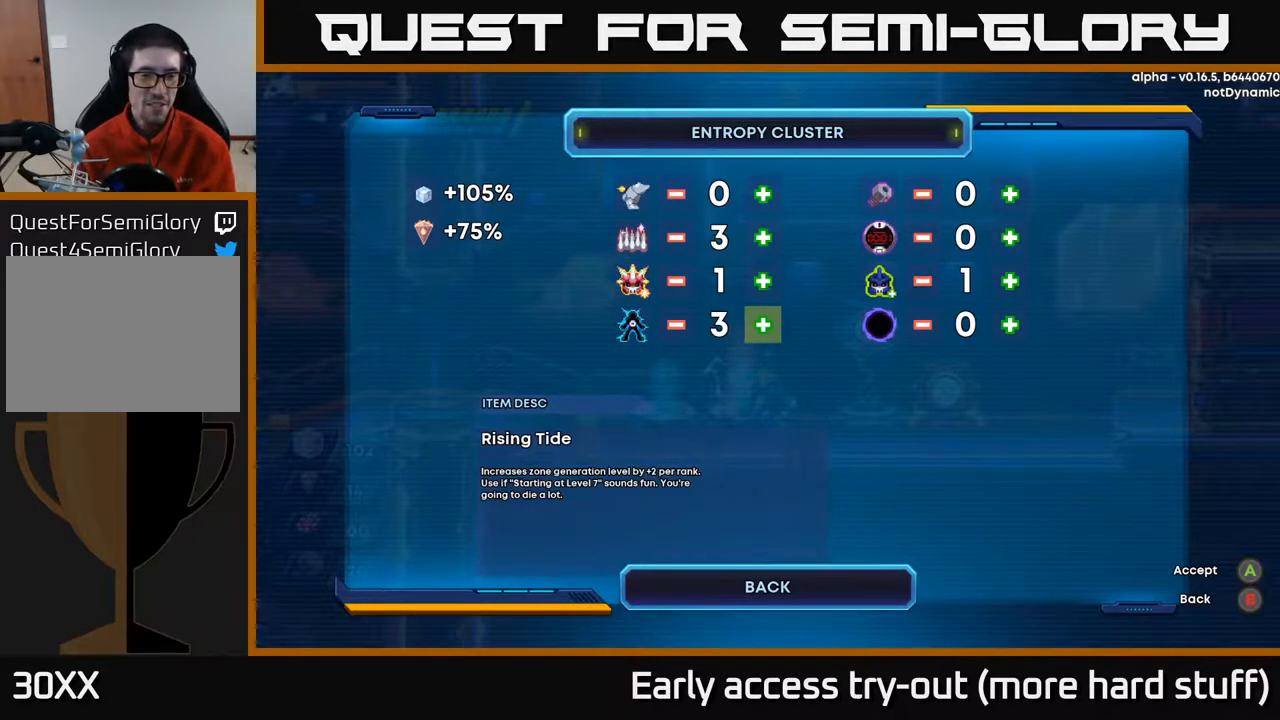
{"buttons": [], "right_stick": "center", "events": []}
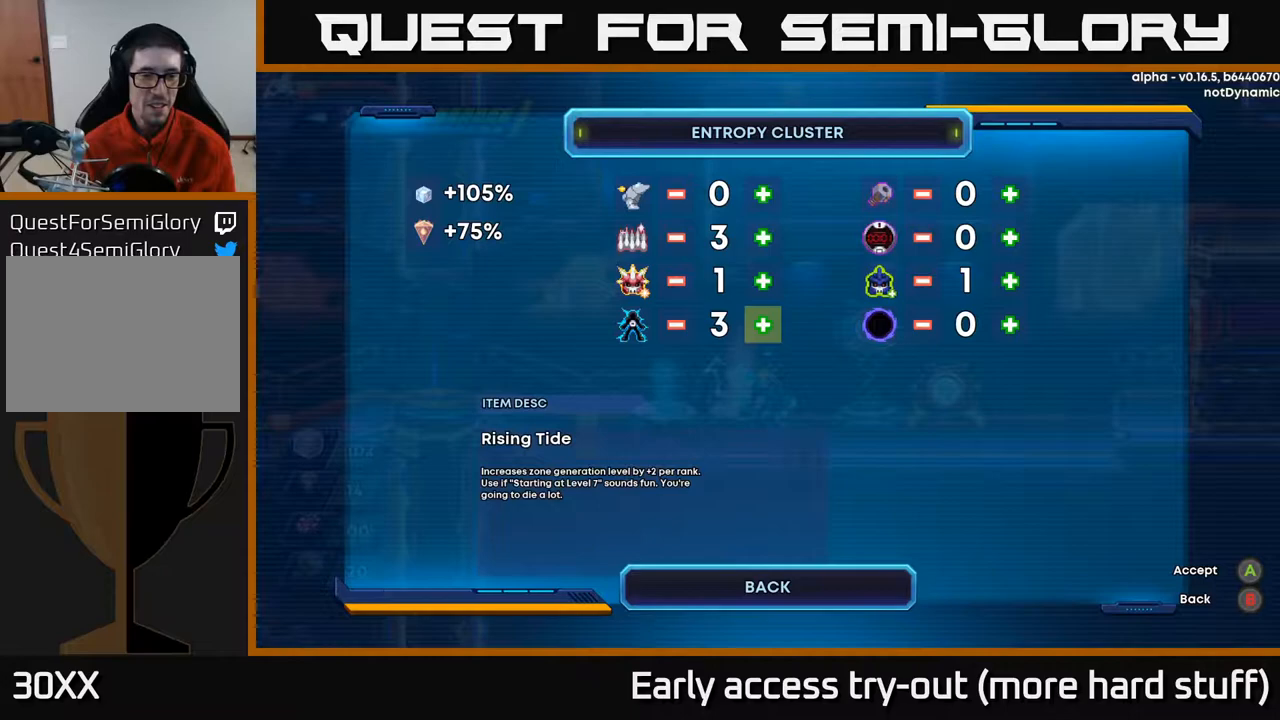
{"buttons": ["DPAD_UP"], "right_stick": "center", "events": [[367, "DPAD_UP", "down"]]}
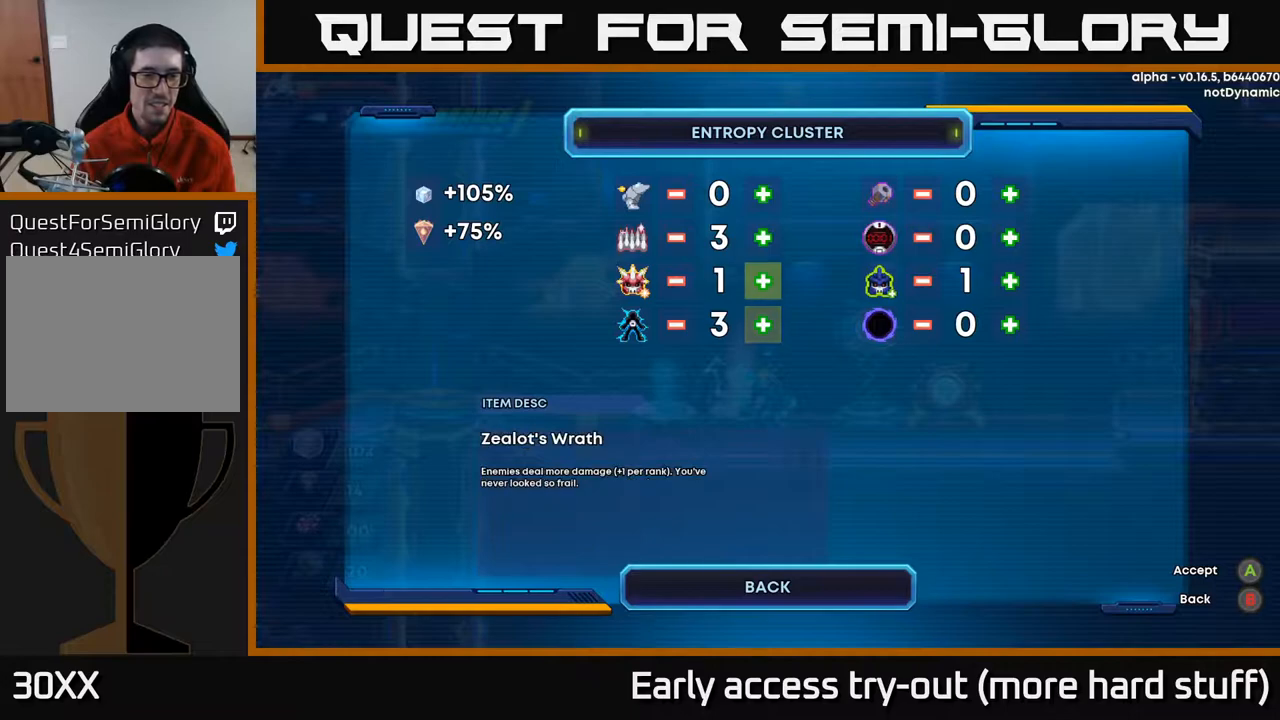
{"buttons": [], "right_stick": "center", "events": [[33, "DPAD_UP", "up"]]}
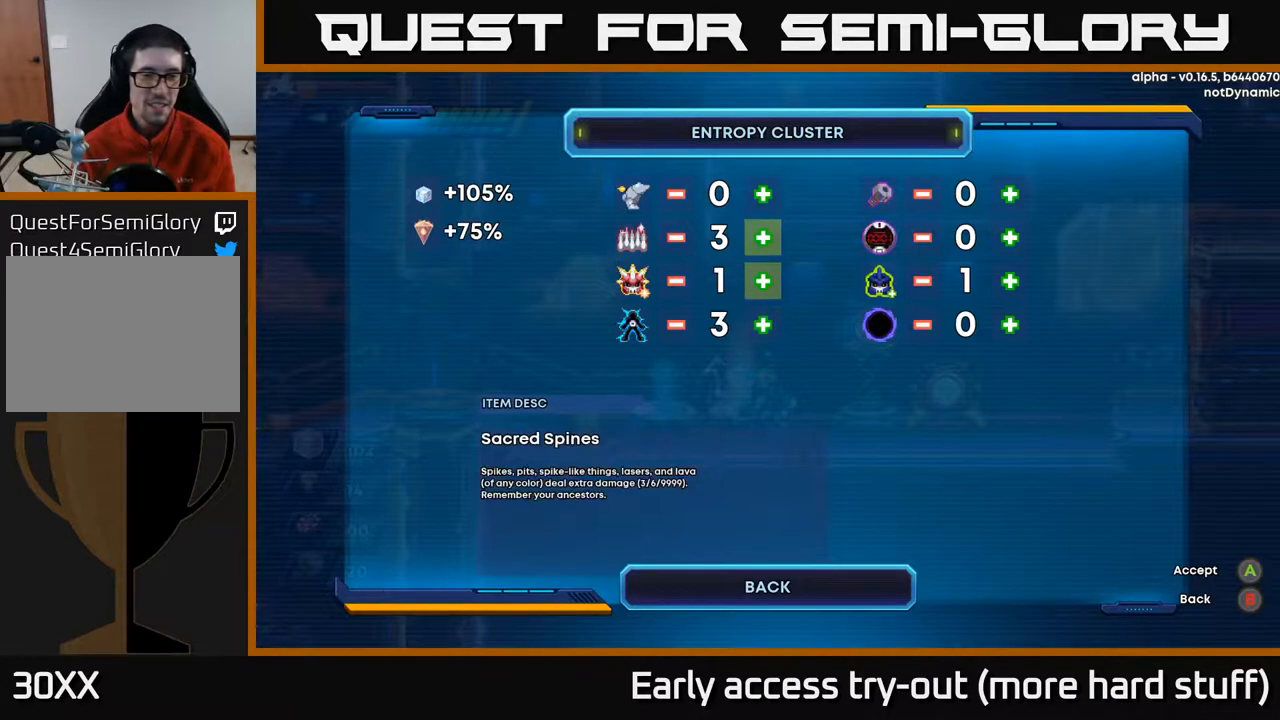
{"buttons": [], "right_stick": "center", "events": [[17, "DPAD_UP", "down"], [67, "DPAD_UP", "up"], [200, "DPAD_UP", "down"], [300, "DPAD_UP", "up"]]}
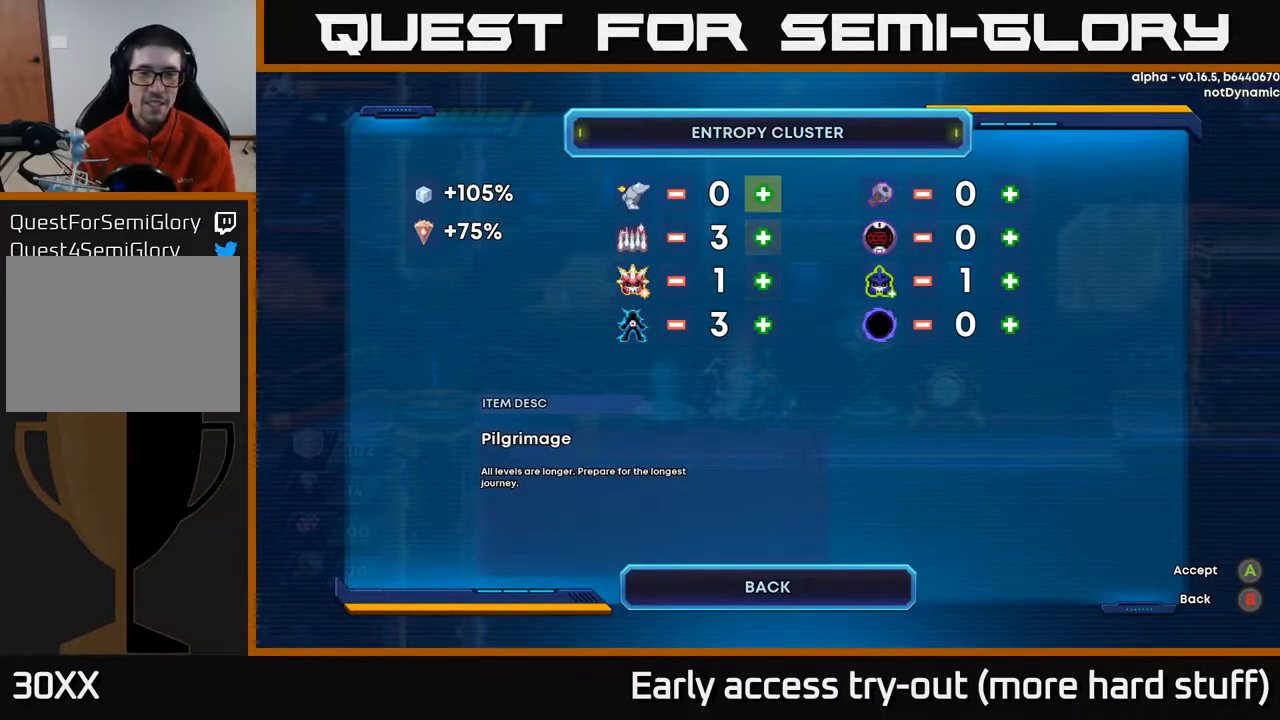
{"buttons": [], "right_stick": "center", "events": [[183, "DPAD_DOWN", "down"], [300, "DPAD_DOWN", "up"]]}
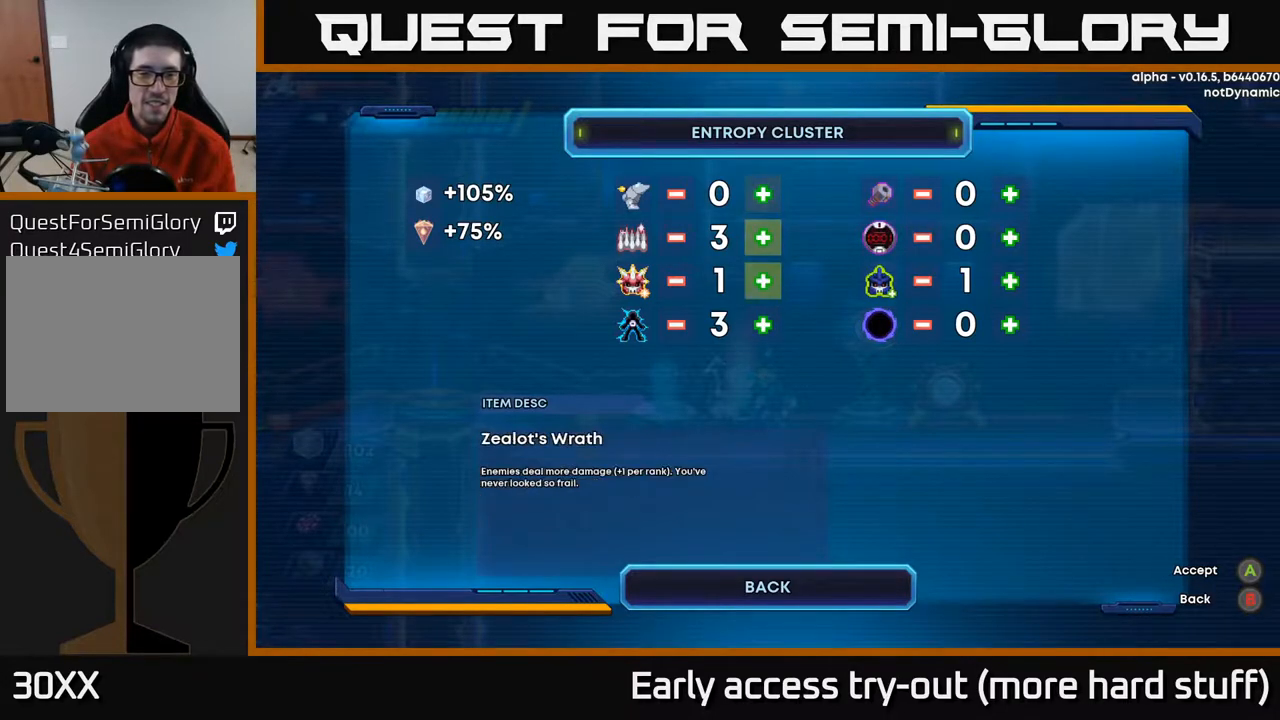
{"buttons": [], "right_stick": "center", "events": [[33, "DPAD_DOWN", "down"], [150, "DPAD_DOWN", "up"], [217, "DPAD_DOWN", "down"], [317, "DPAD_DOWN", "up"]]}
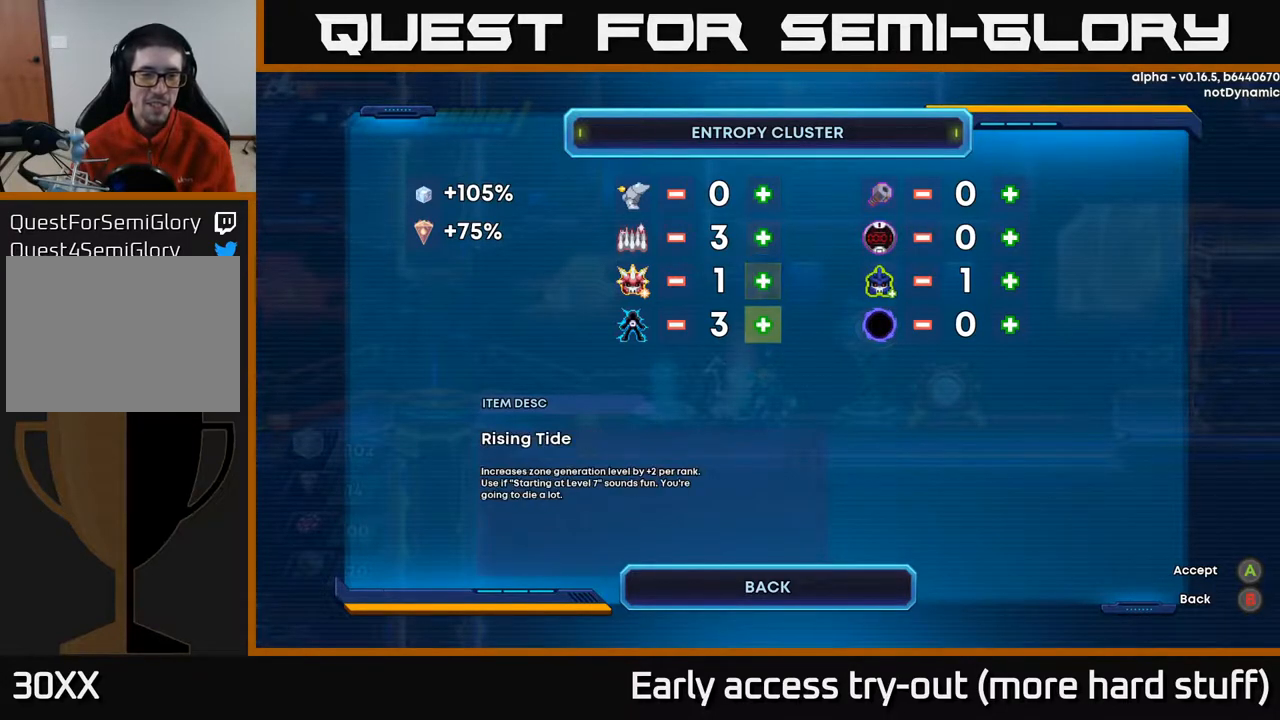
{"buttons": [], "right_stick": "center", "events": []}
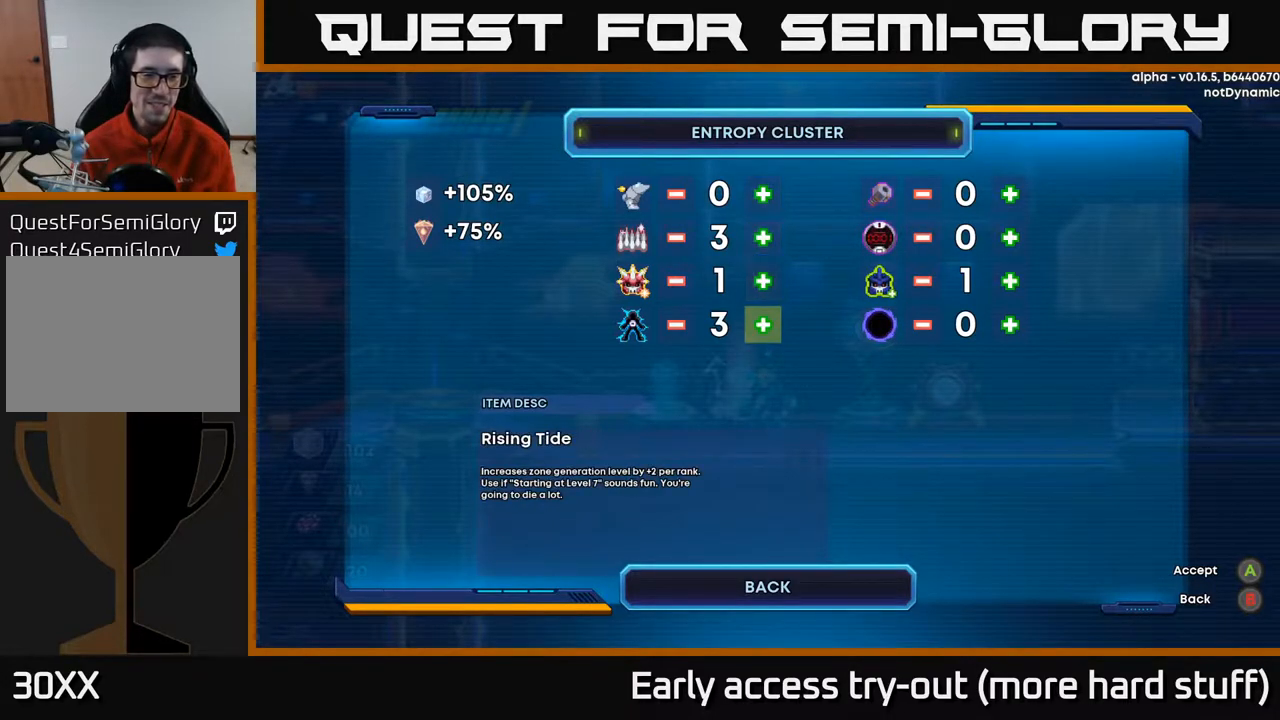
{"buttons": [], "right_stick": "center", "events": []}
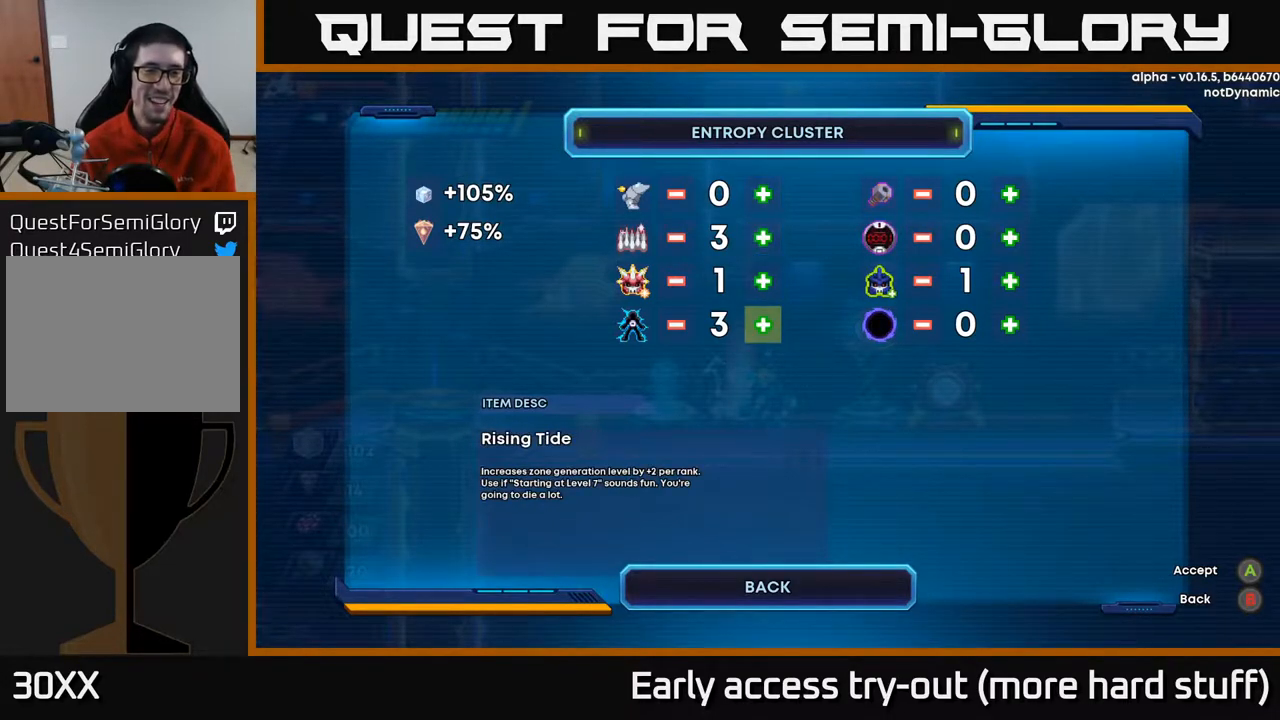
{"buttons": [], "right_stick": "center", "events": []}
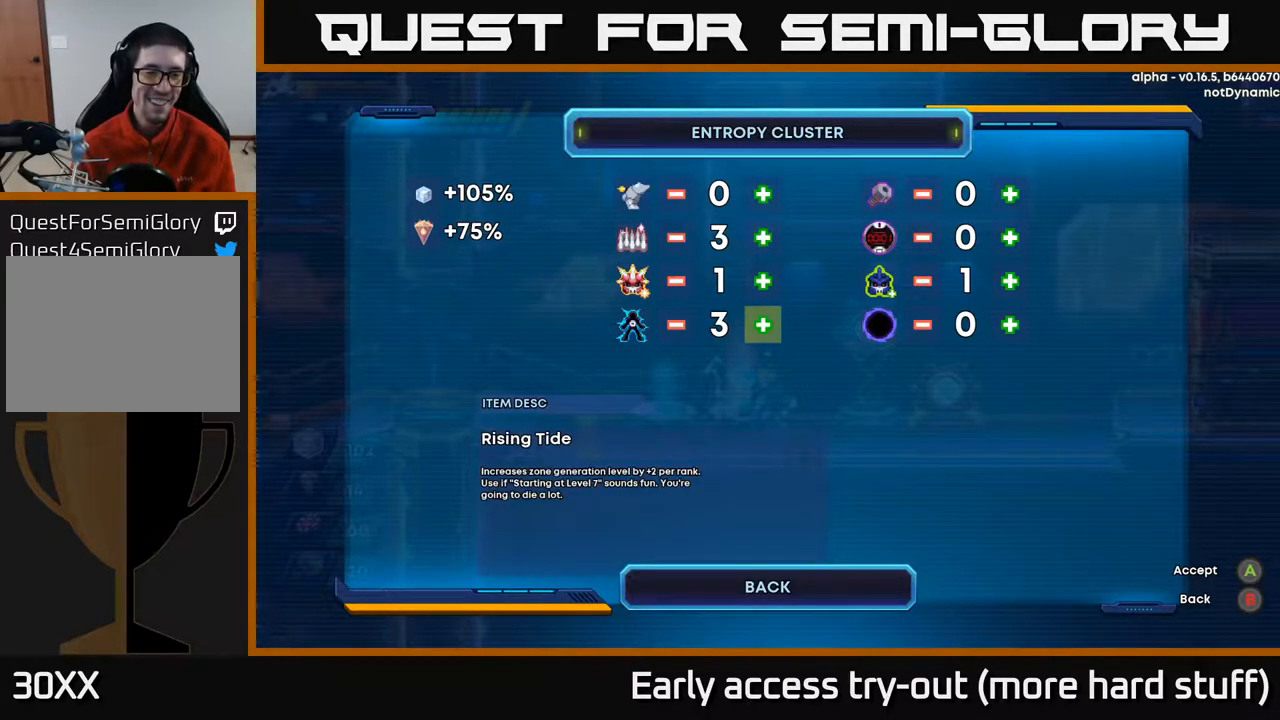
{"buttons": [], "right_stick": "center", "events": []}
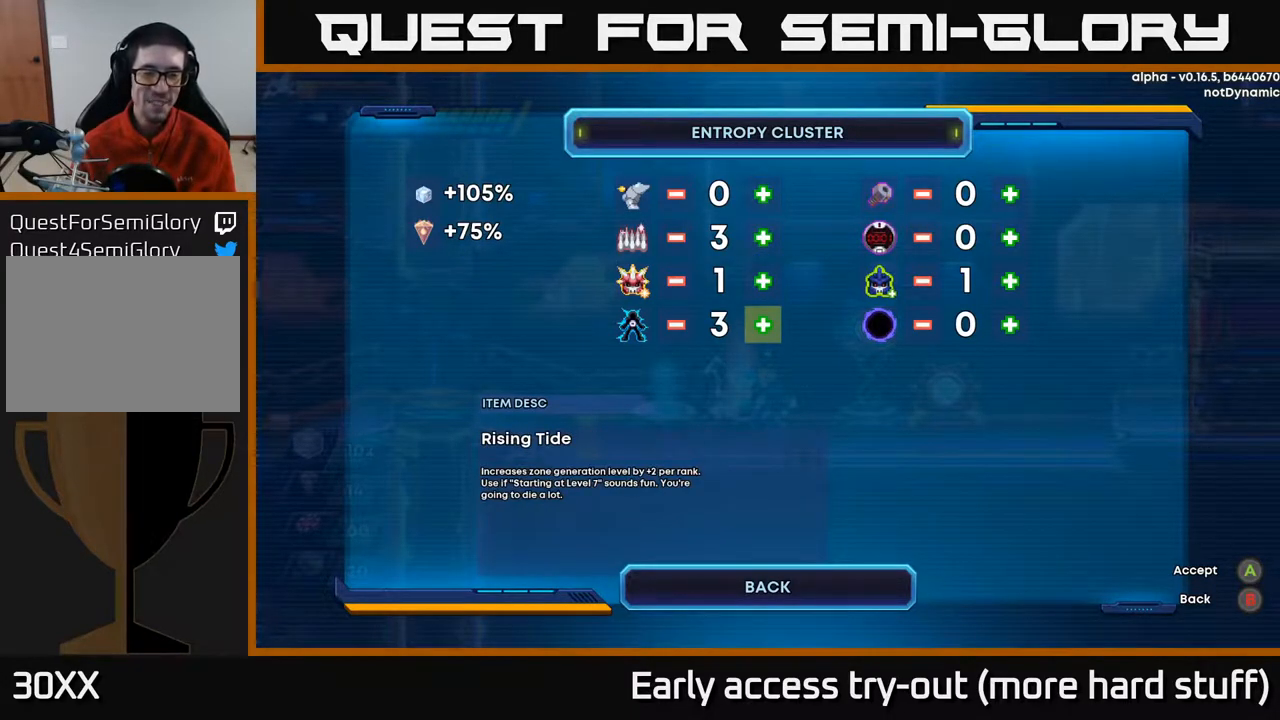
{"buttons": [], "right_stick": "center", "events": []}
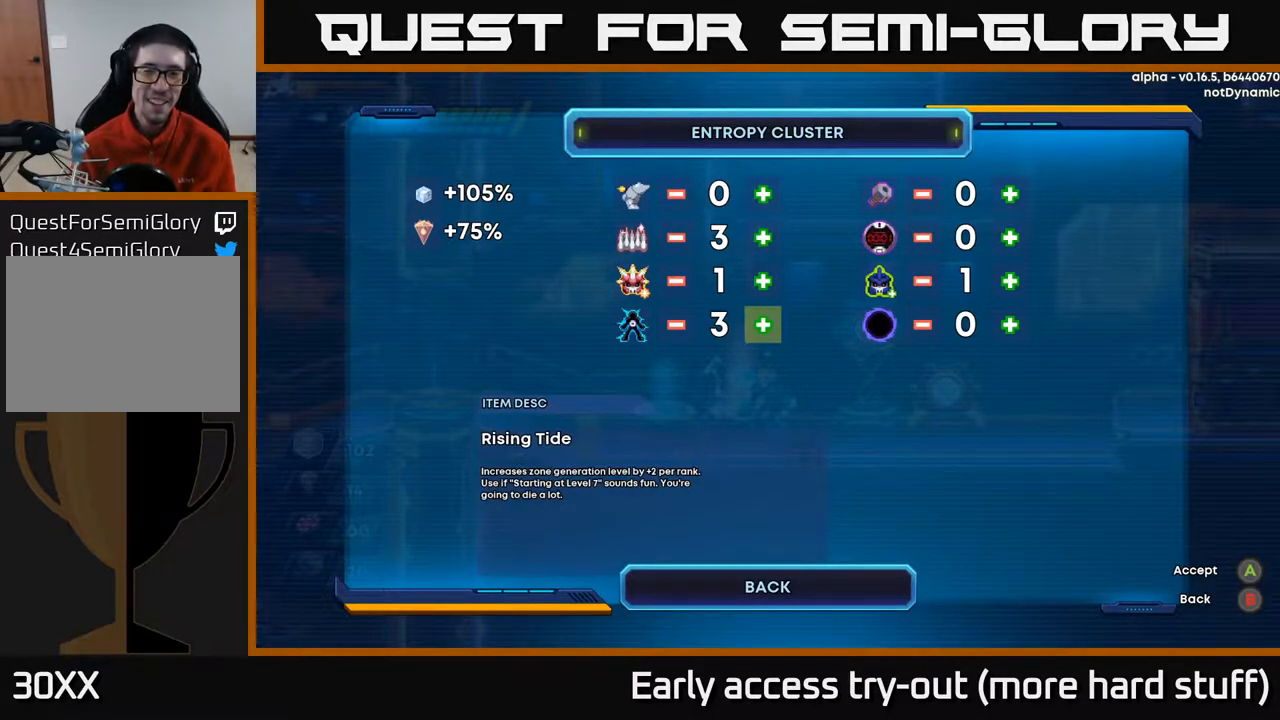
{"buttons": [], "right_stick": "center", "events": []}
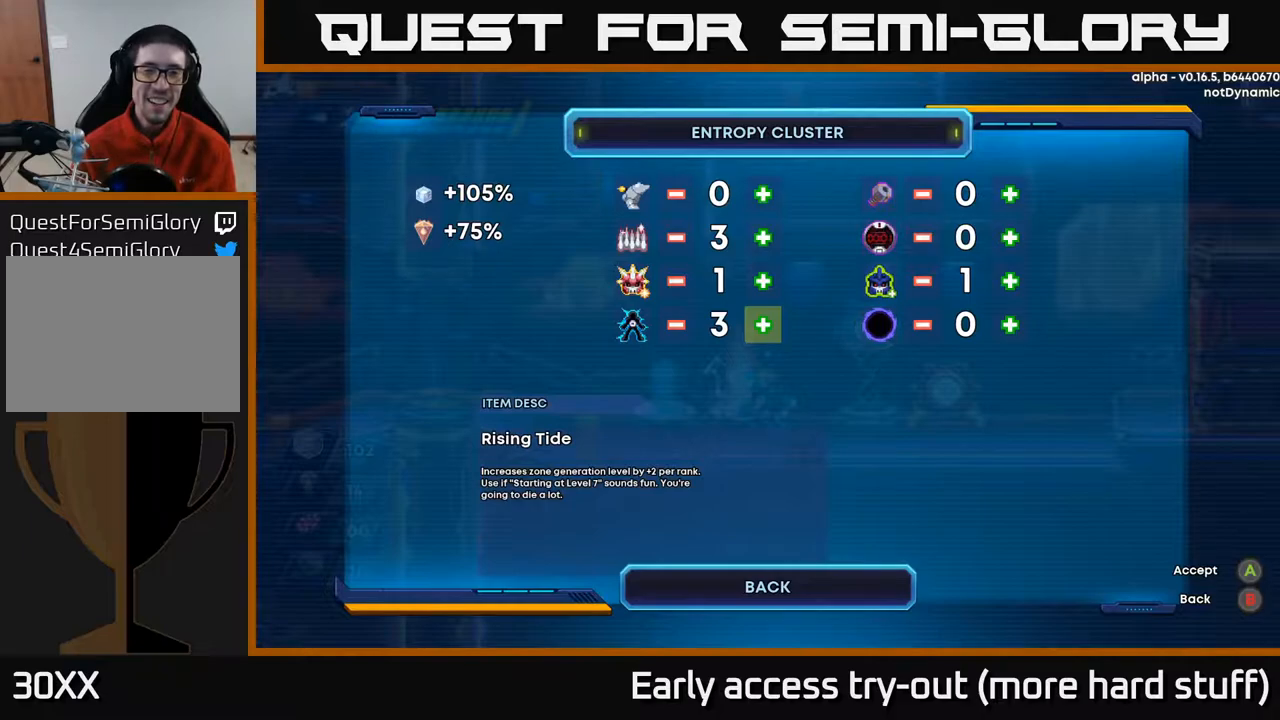
{"buttons": [], "right_stick": "center", "events": []}
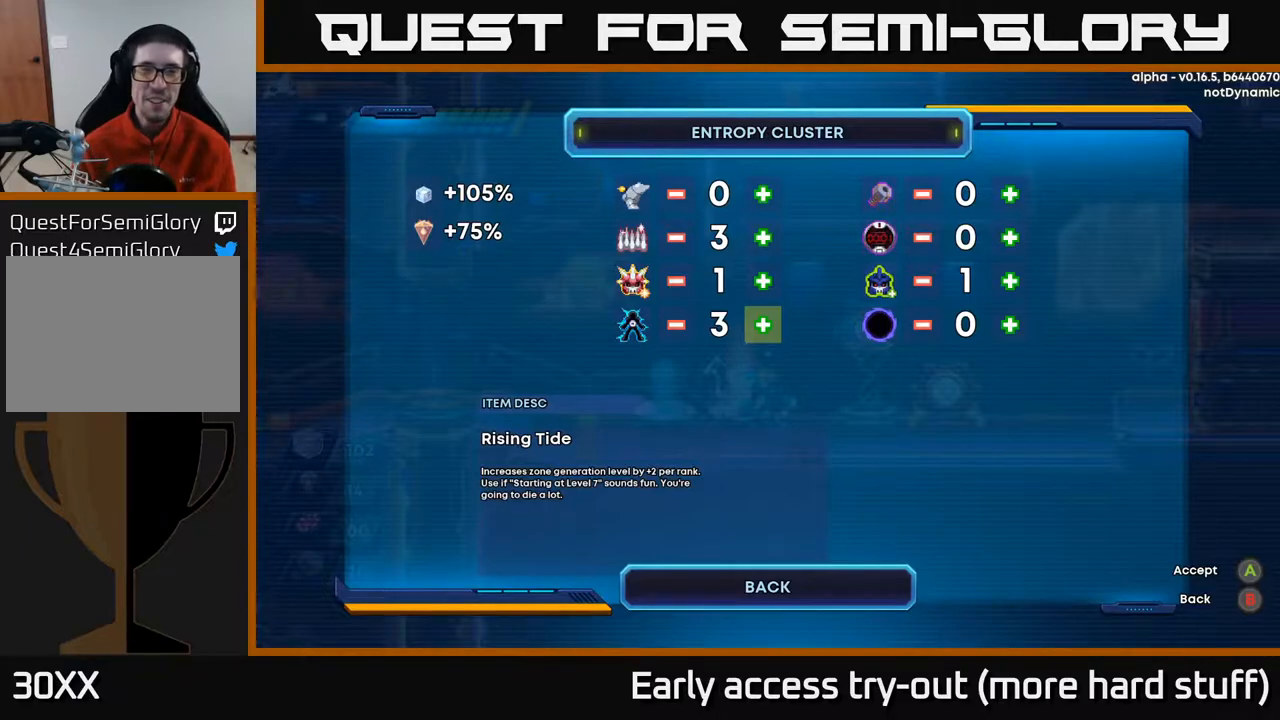
{"buttons": [], "right_stick": "center", "events": []}
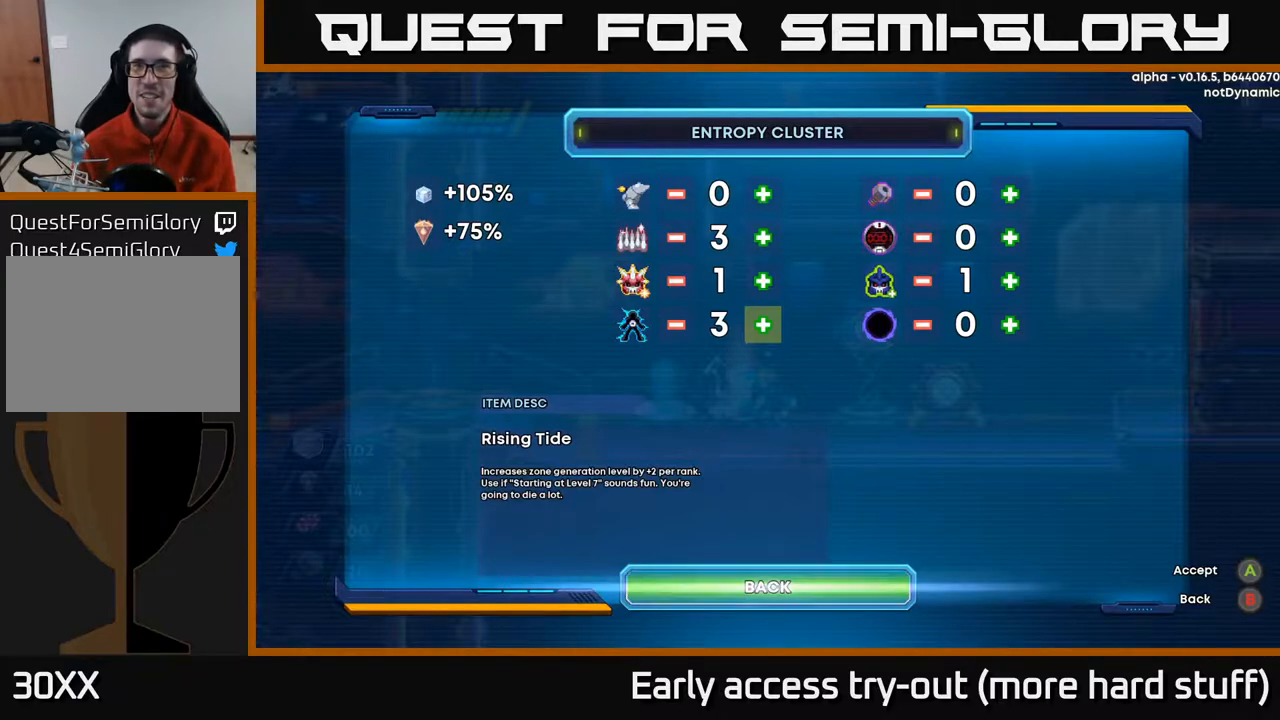
{"buttons": [], "right_stick": "center", "events": [[33, "DPAD_DOWN", "down"], [117, "DPAD_DOWN", "up"]]}
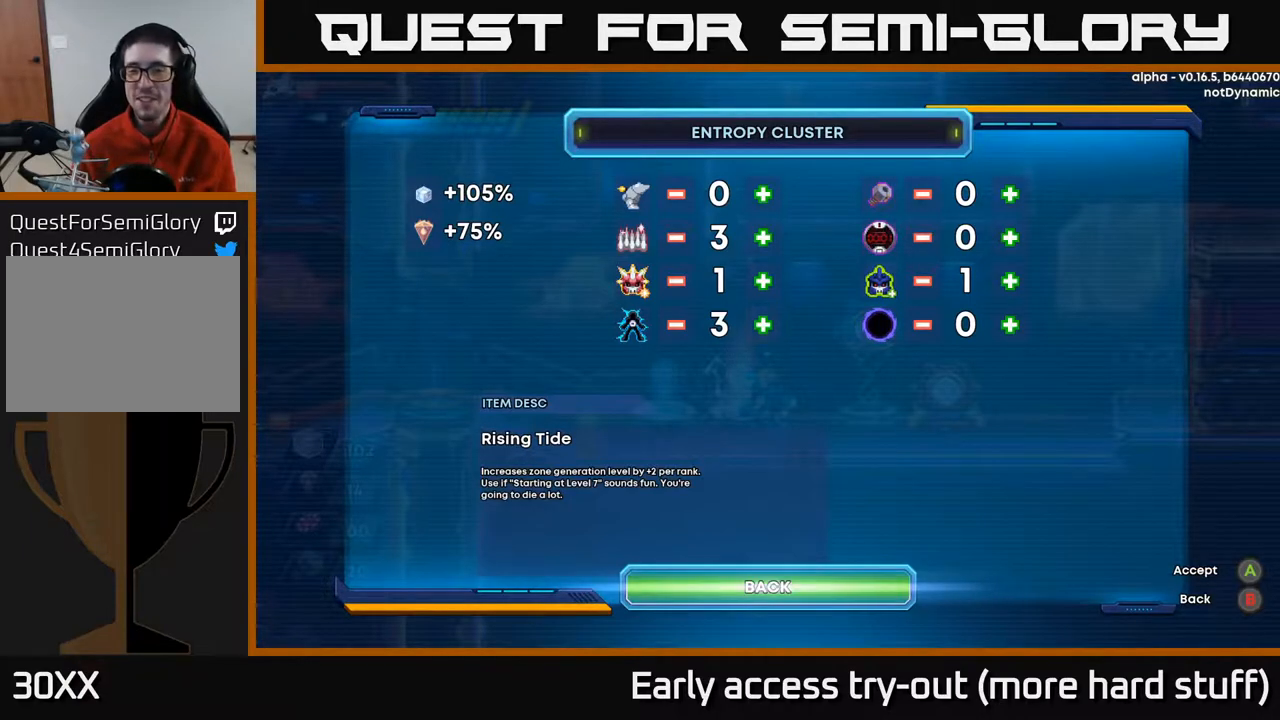
{"buttons": [], "right_stick": "center", "events": [[217, "A", "down"], [283, "A", "up"]]}
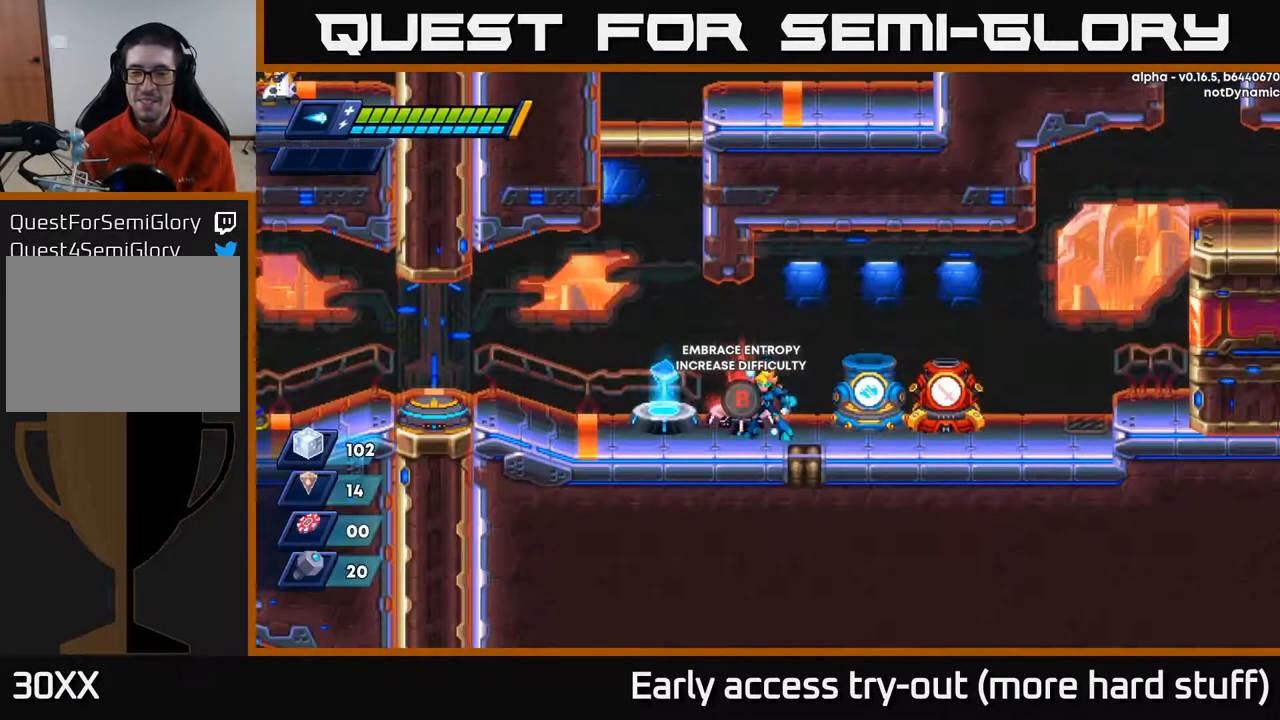
{"buttons": ["R2", "DPAD_LEFT"], "right_stick": "center", "events": [[83, "DPAD_LEFT", "down"], [133, "R2", "down"], [267, "R2", "up"], [317, "R2", "down"]]}
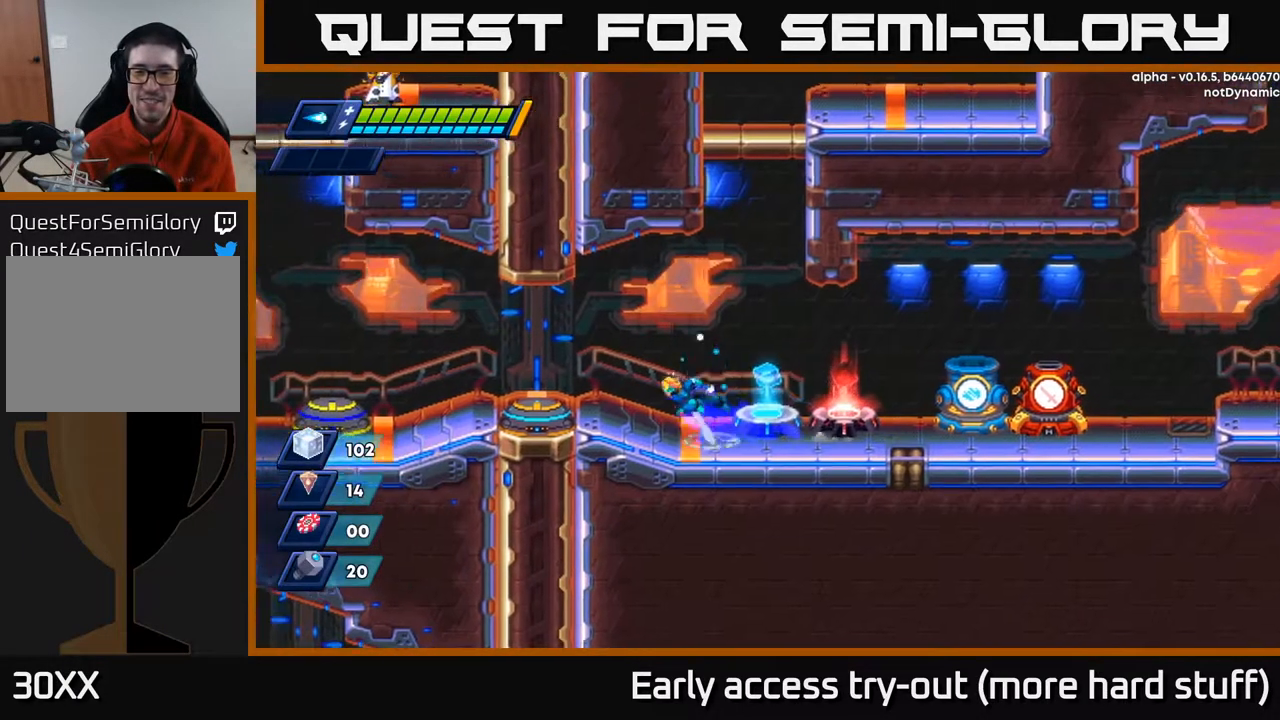
{"buttons": ["B"], "right_stick": "center", "events": [[33, "A", "down"], [133, "A", "up"], [150, "R2", "up"], [467, "DPAD_LEFT", "up"], [483, "B", "down"]]}